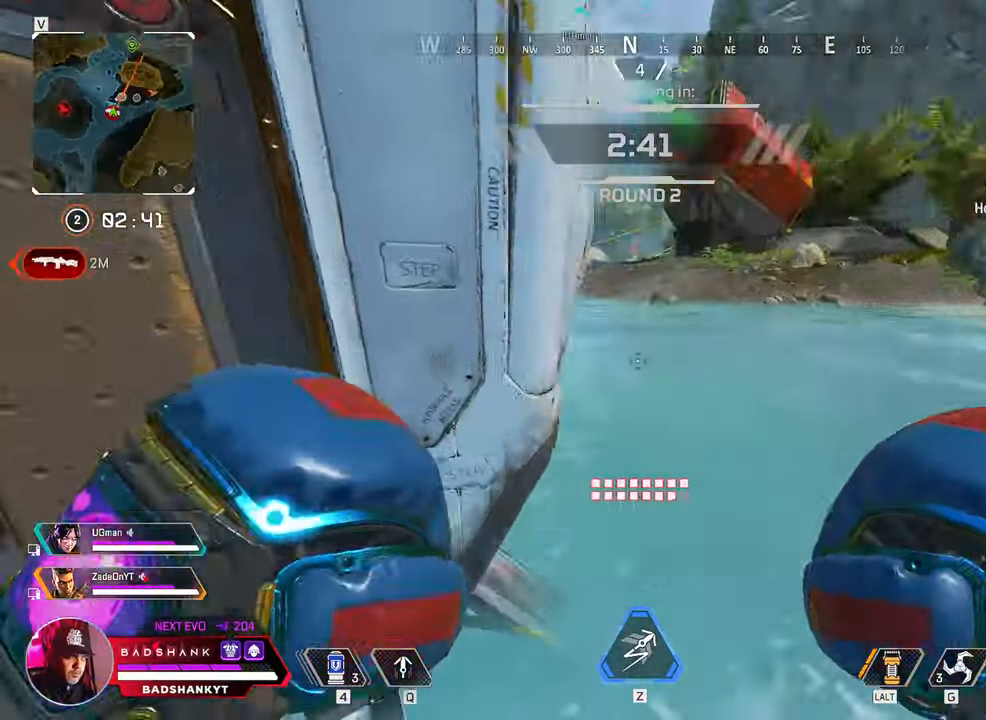
Gameplay with keyboard and mouse; each line is a JSON object with the keys and mouse buttons held at the frame after it. "events" lists presses ("down") and releases ("up") of "1", "2", "3", "4", "5", "a", "alt", "b", "c", "ctrl", "d", "e", "f", "g", "q", "r", "s", "shift", "space", "t", "tab", "tilde", "v", "w", "x", "z", "mouse_left", "mouse_wheel", "mouse_right", "mouse_mb4" and "mouse_mb5" between this image and that frame as [ms after this image, input, new state], when the widget could be followed in between. "mouse_left", "mouse_wheel", "mouse_right", "mouse_mb4", "mouse_mb5" = the "left", "wheel", "right", "mb4", "mb5" buttons of the "mouse" list. No other keys are recorded. "wheel" means that the mouse wheel is clicked or scrolled. Mouse movement is not recorded.
{"keys": ["d", "w"], "mouse": [], "events": [[167, "w", "up"], [317, "w", "down"]]}
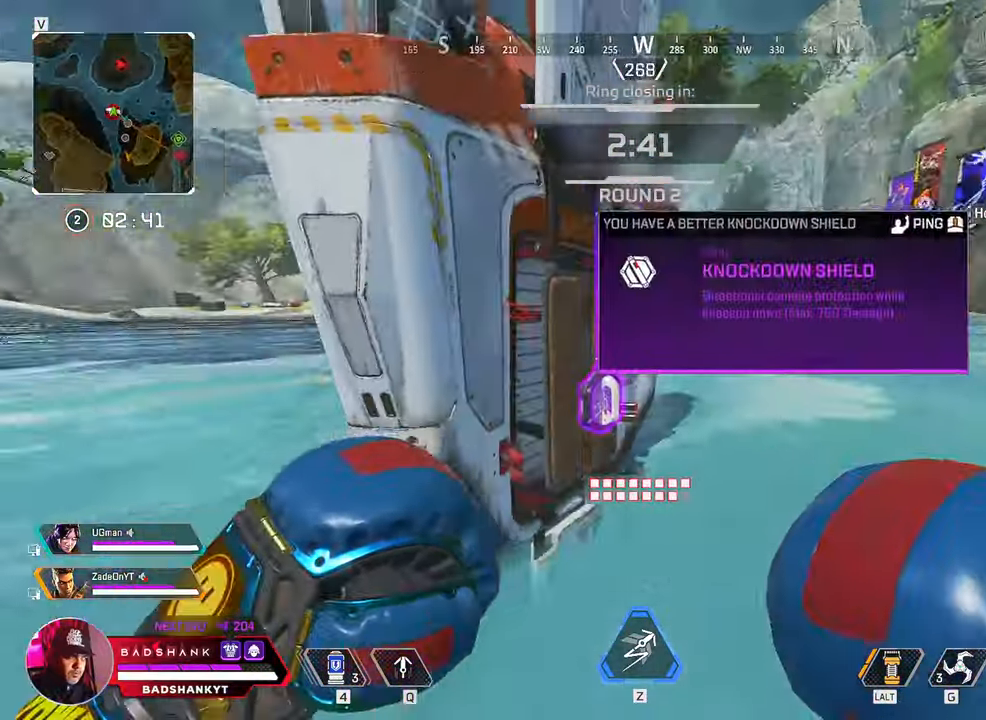
{"keys": ["w"], "mouse": [], "events": [[150, "d", "up"], [183, "e", "down"], [367, "e", "up"]]}
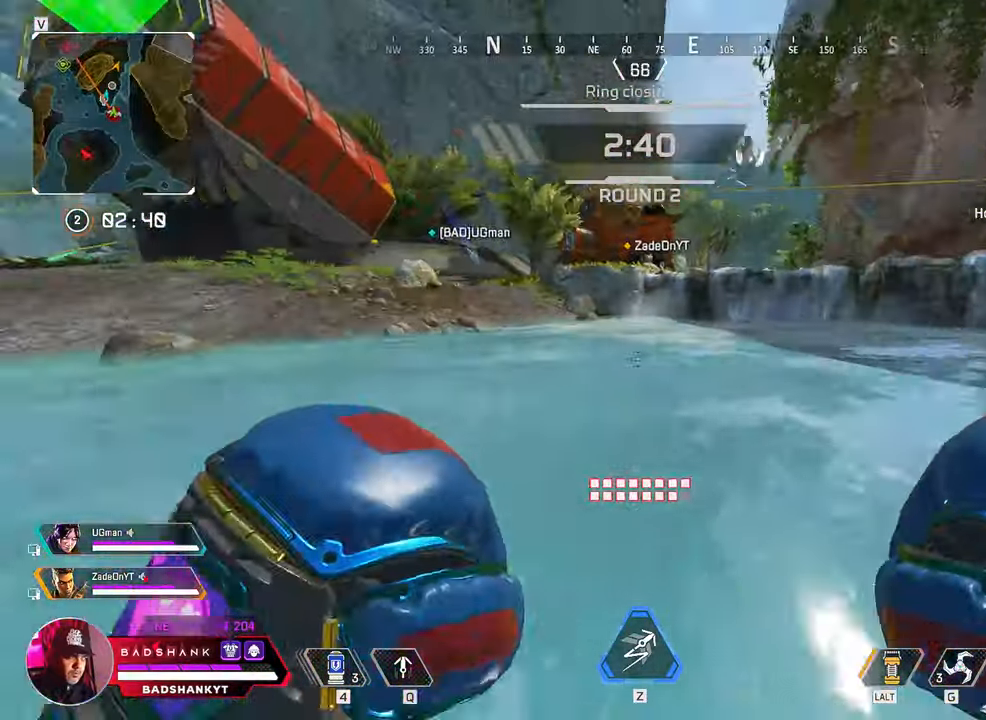
{"keys": ["w"], "mouse": [], "events": []}
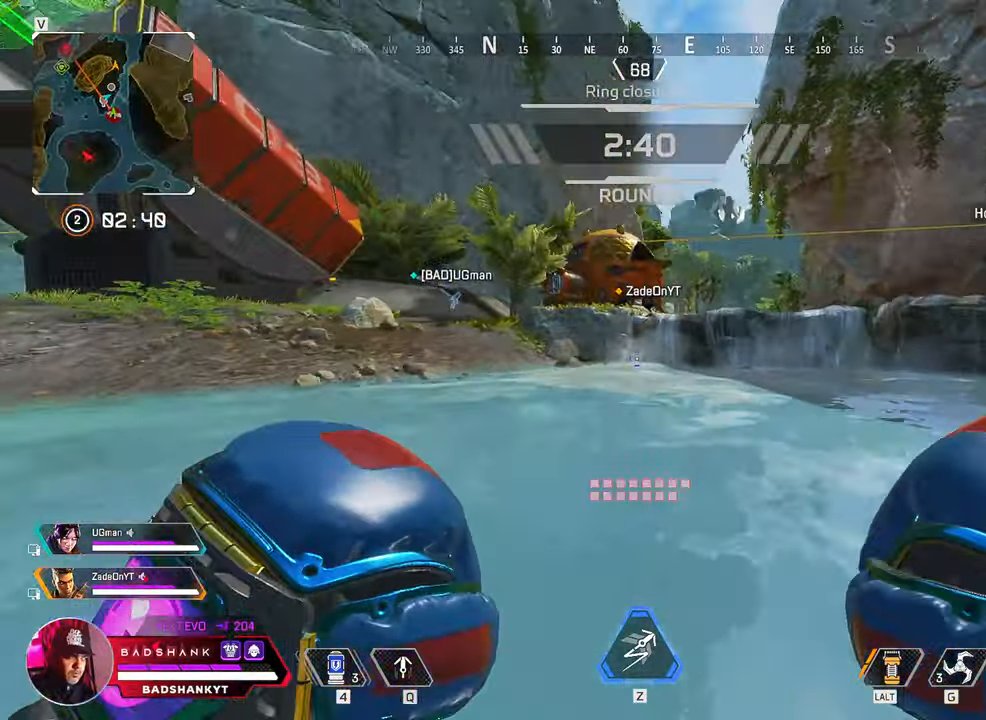
{"keys": ["w"], "mouse": [], "events": []}
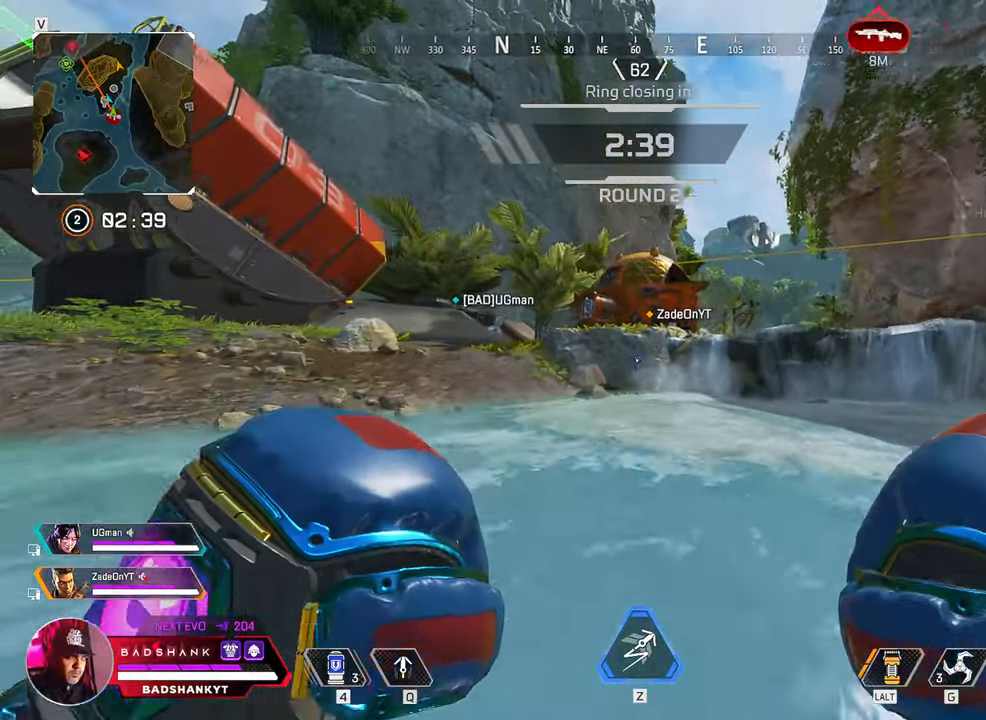
{"keys": ["q", "w"], "mouse": [], "events": [[267, "q", "down"]]}
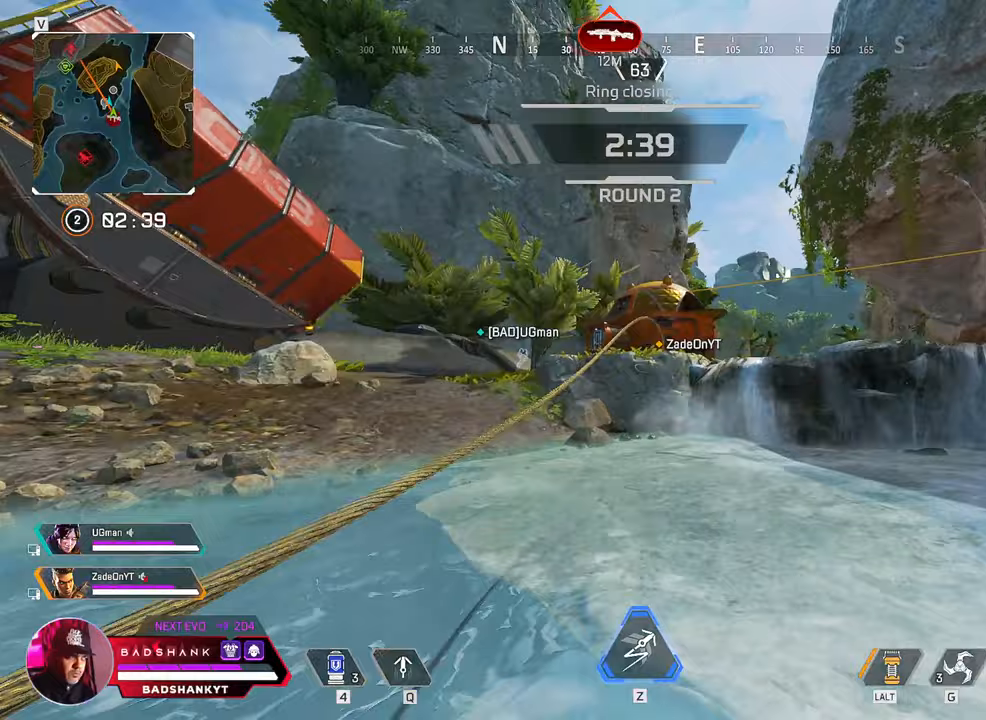
{"keys": ["d", "q", "space", "w"], "mouse": [], "events": [[150, "space", "down"], [283, "d", "down"]]}
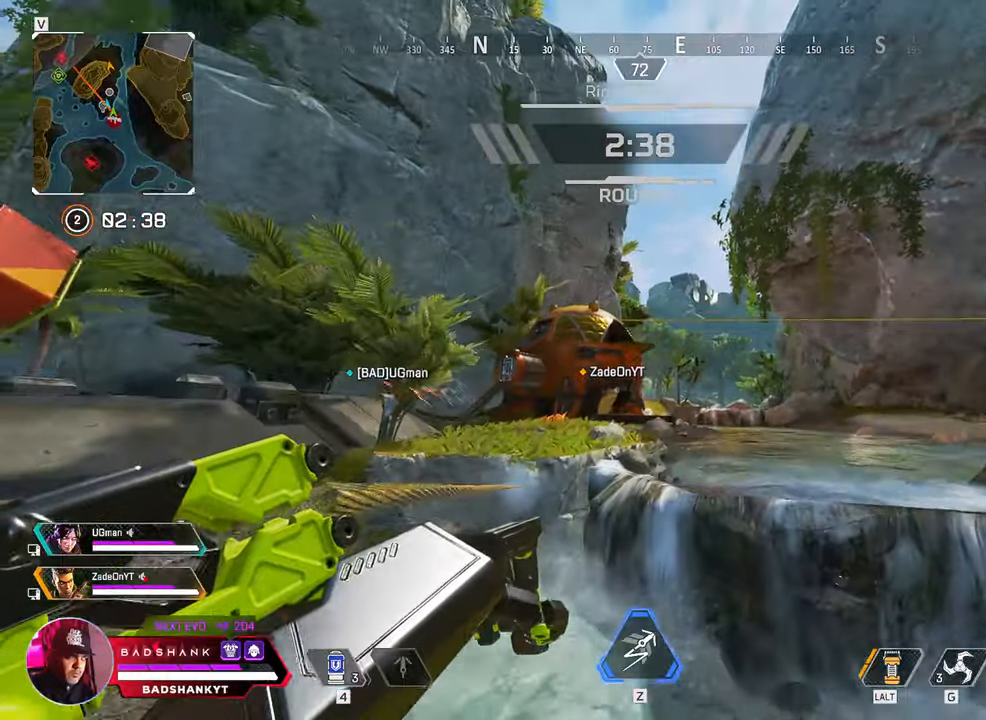
{"keys": ["d", "q", "space", "w"], "mouse": [], "events": []}
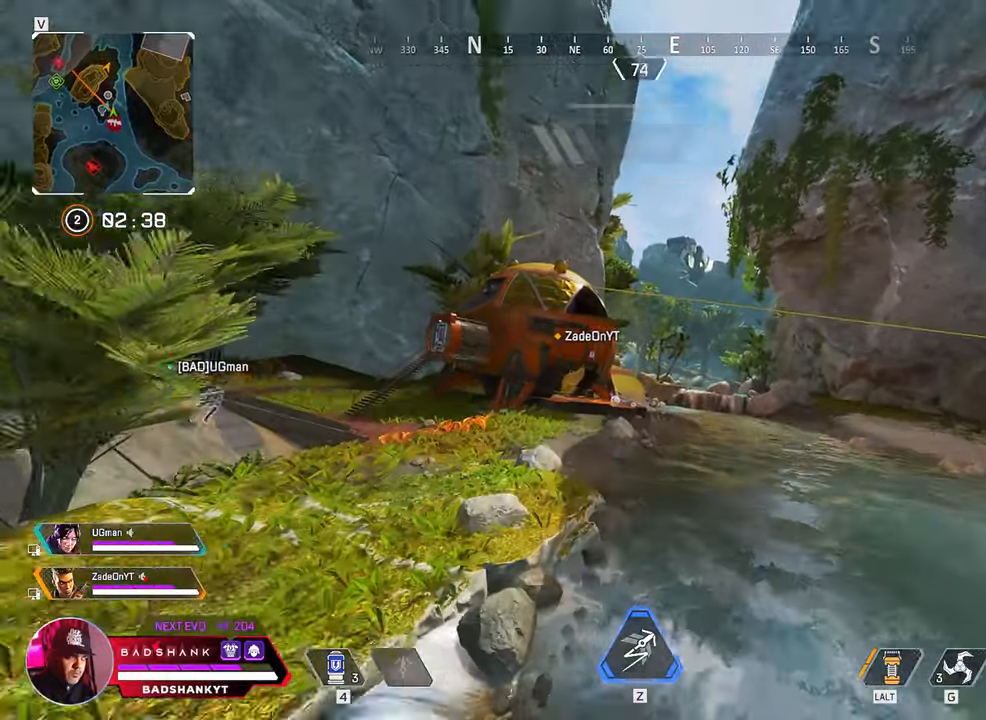
{"keys": ["d", "w"], "mouse": [], "events": [[367, "space", "up"], [417, "q", "up"]]}
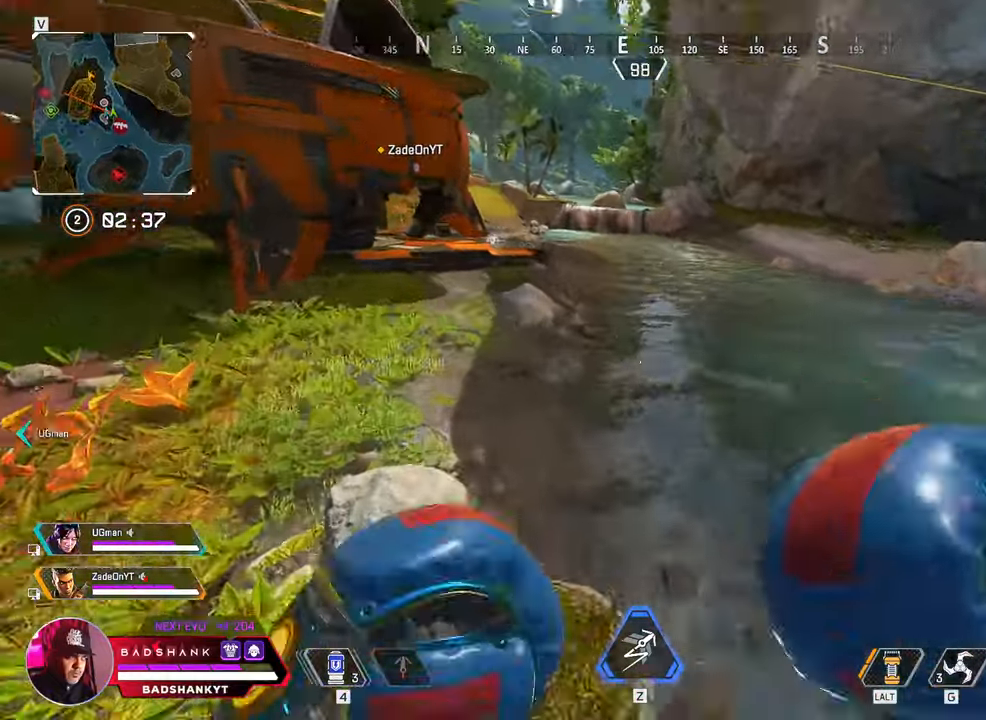
{"keys": ["ctrl", "w"], "mouse": [], "events": [[183, "ctrl", "down"], [283, "d", "up"]]}
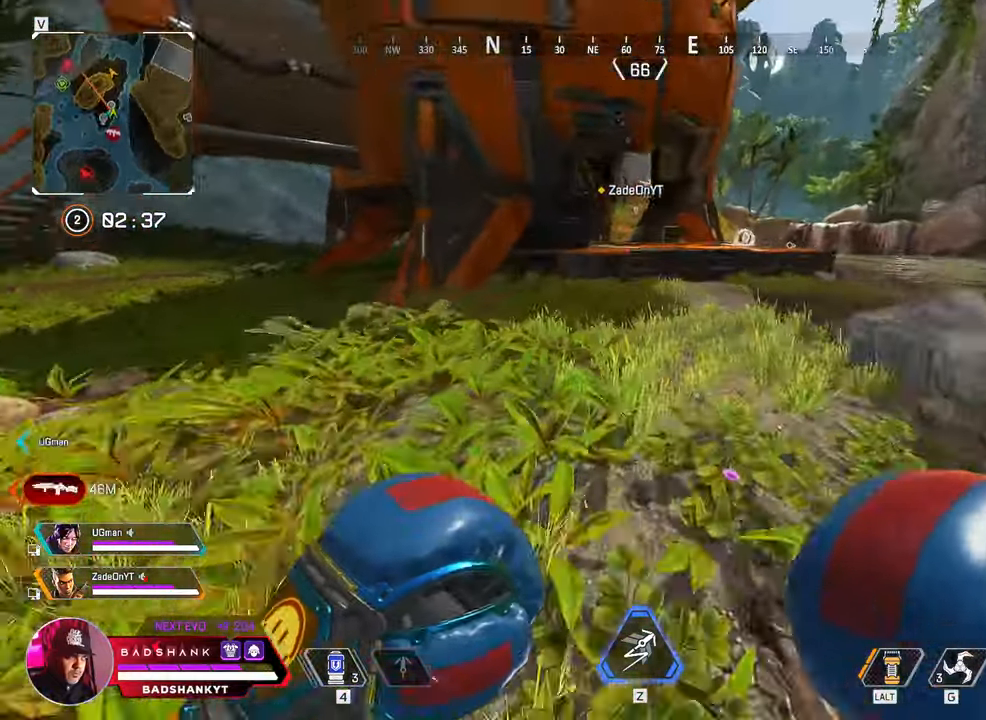
{"keys": ["ctrl", "space", "w", "z"], "mouse": [], "events": [[300, "space", "down"], [500, "z", "down"]]}
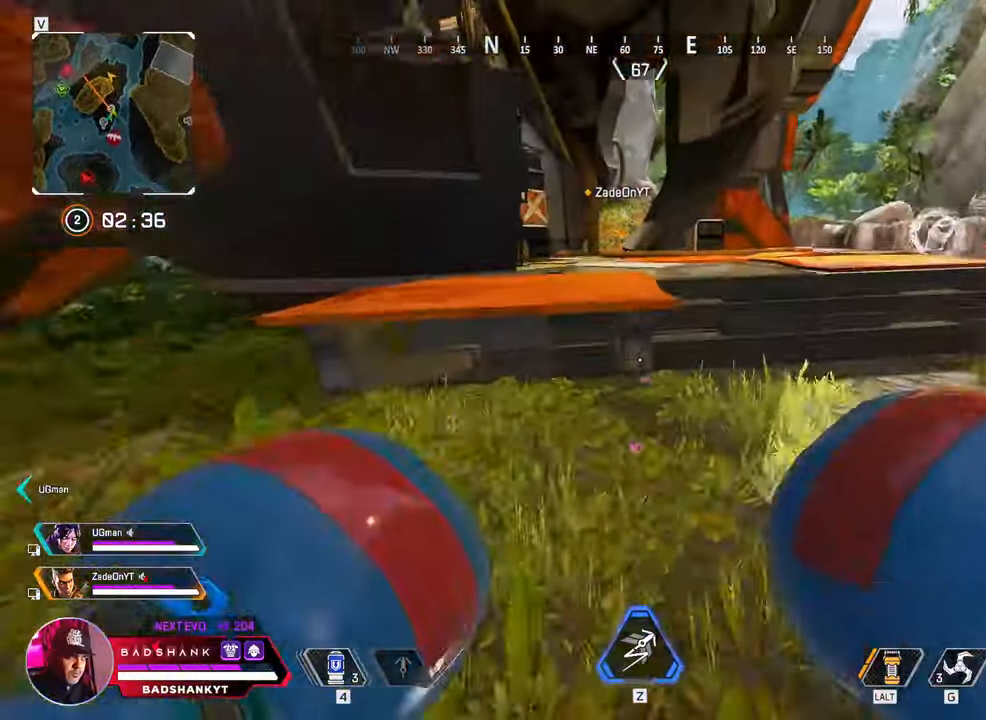
{"keys": ["shift", "w"], "mouse": [], "events": [[17, "s", "down"], [67, "s", "up"], [83, "z", "up"], [100, "f", "down"], [133, "f", "up"], [133, "g", "down"], [150, "g", "up"], [183, "ctrl", "up"], [233, "f", "down"], [233, "space", "up"], [333, "f", "up"], [500, "shift", "down"]]}
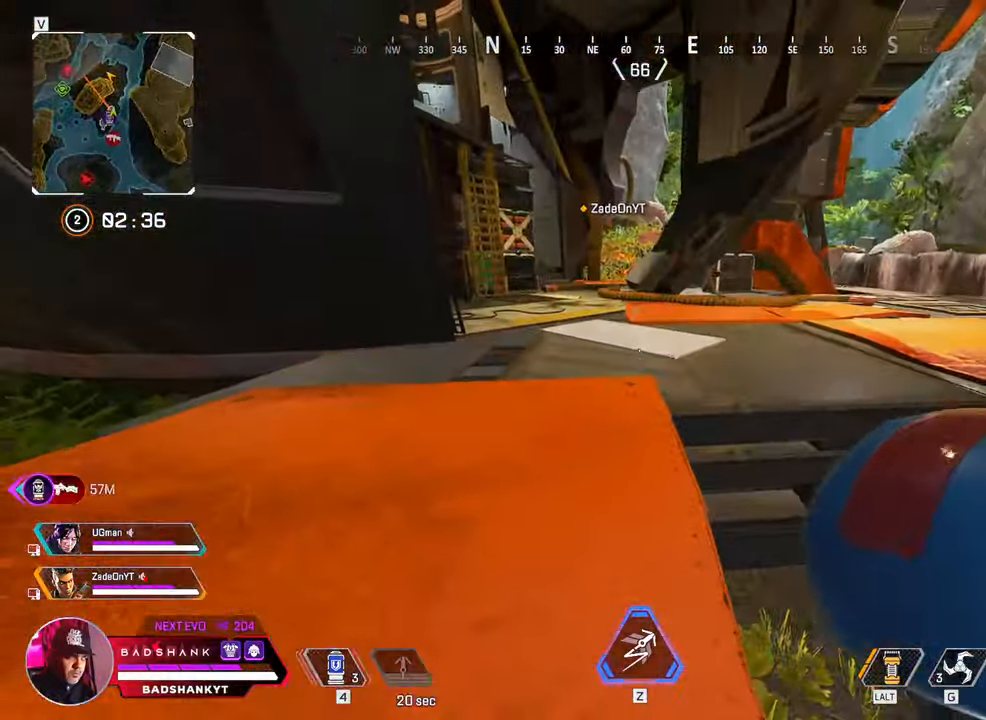
{"keys": ["w"], "mouse": [], "events": [[100, "shift", "up"]]}
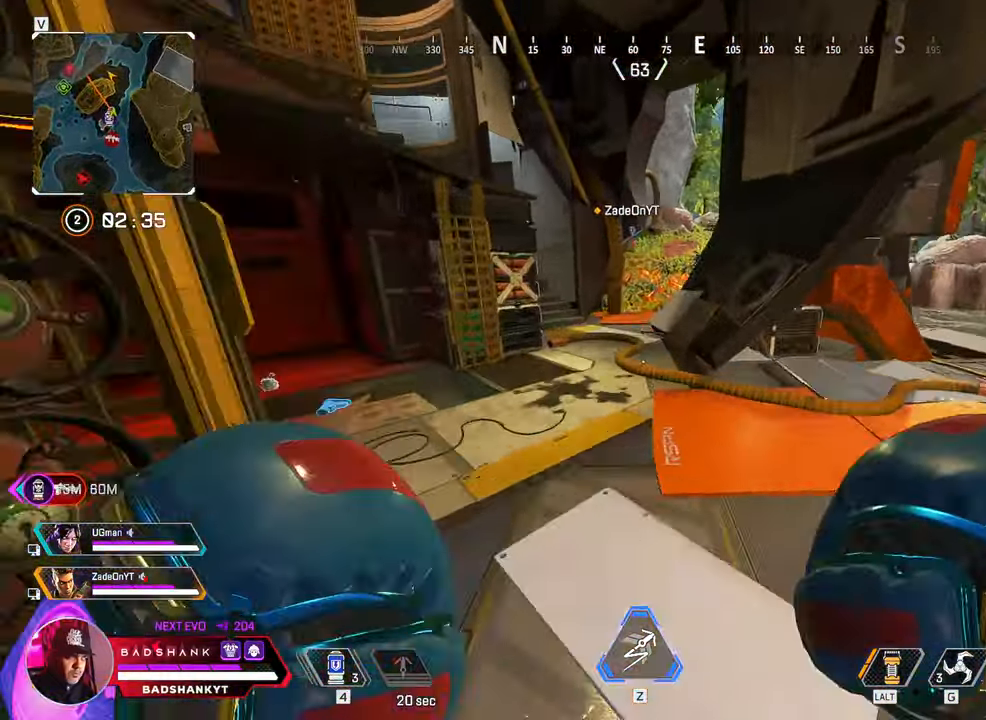
{"keys": ["tab", "w"], "mouse": [], "events": [[483, "tab", "down"]]}
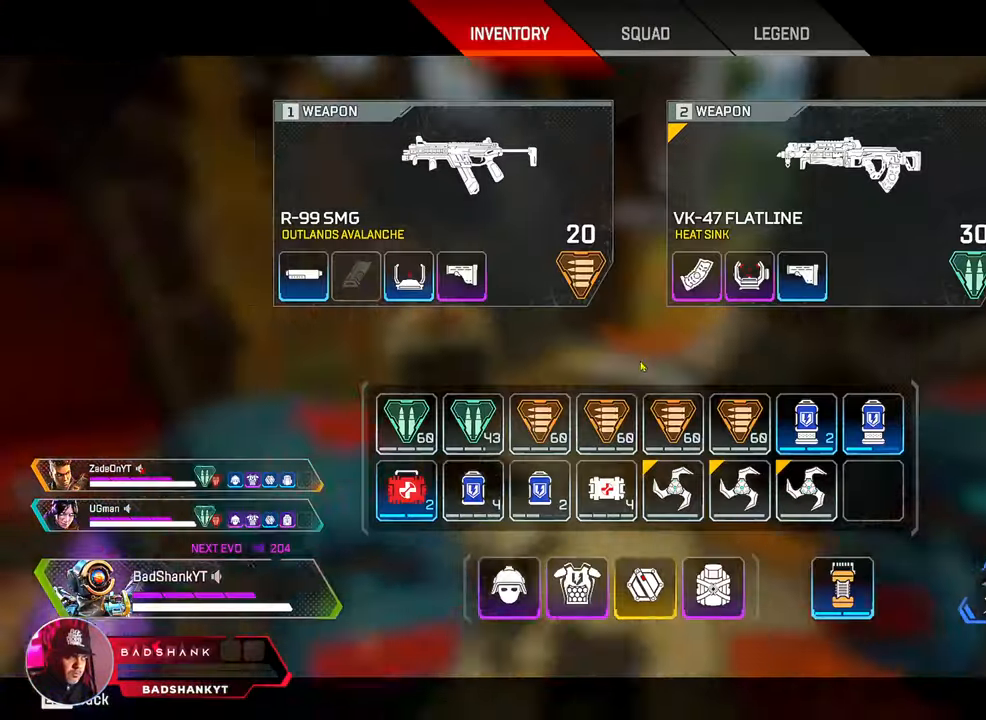
{"keys": ["w"], "mouse": [], "events": [[133, "tab", "up"], [417, "tab", "down"], [500, "tab", "up"]]}
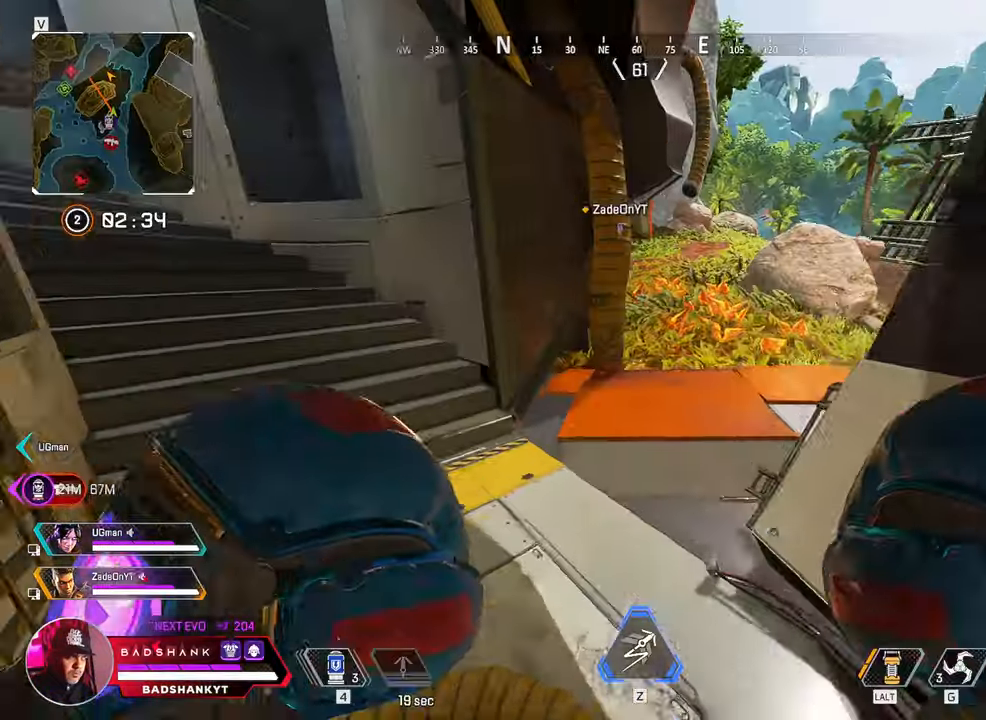
{"keys": ["w"], "mouse": [], "events": []}
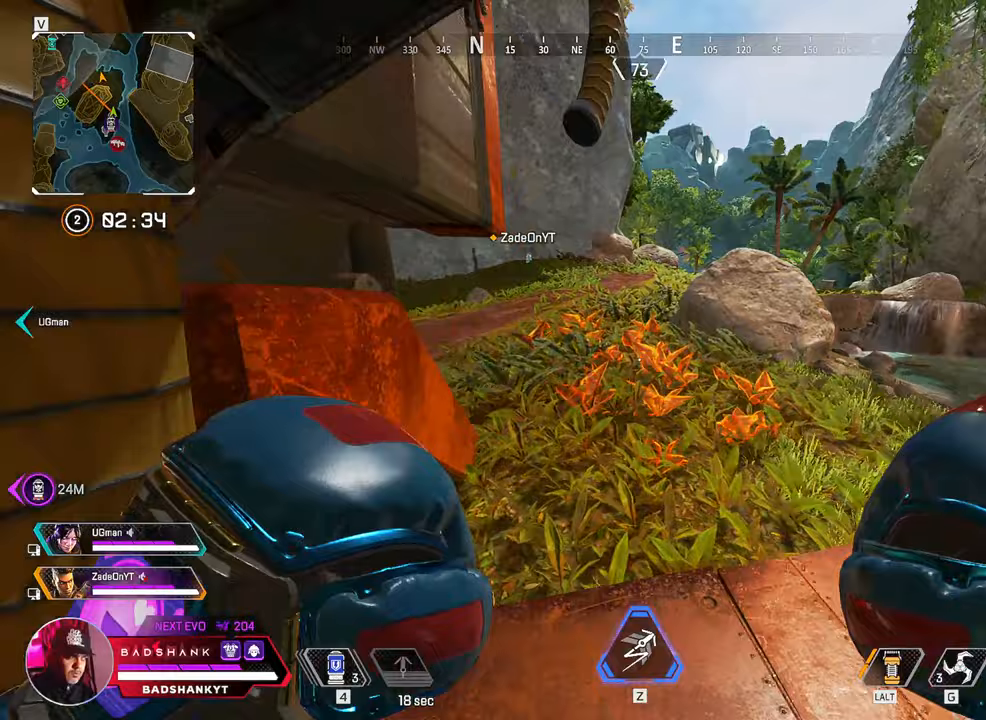
{"keys": ["w"], "mouse": [], "events": []}
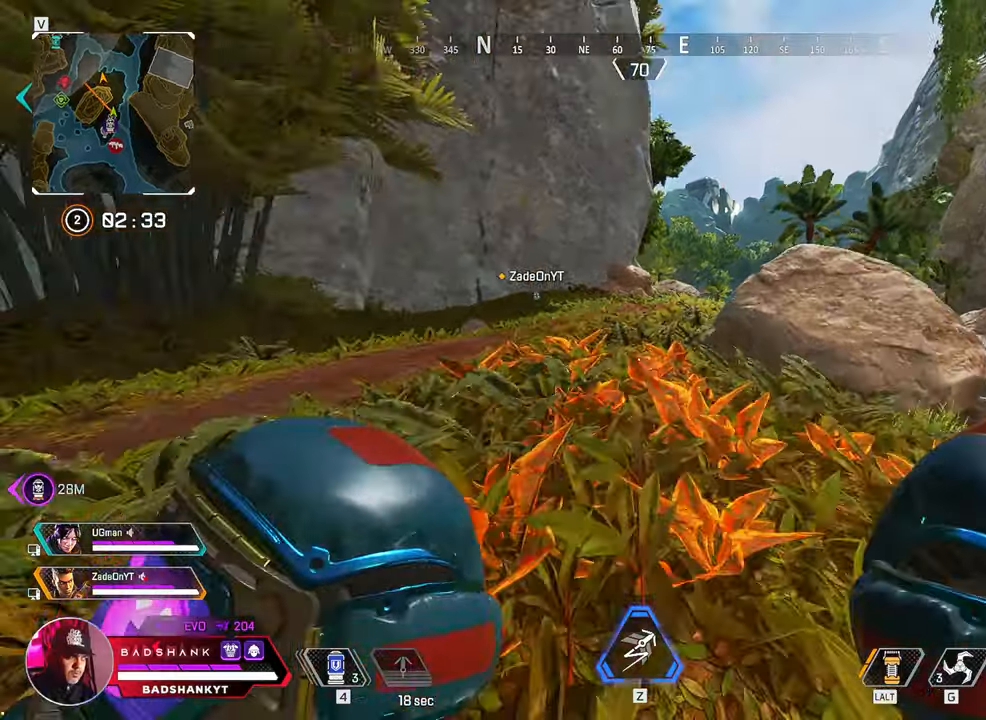
{"keys": ["w"], "mouse": [], "events": []}
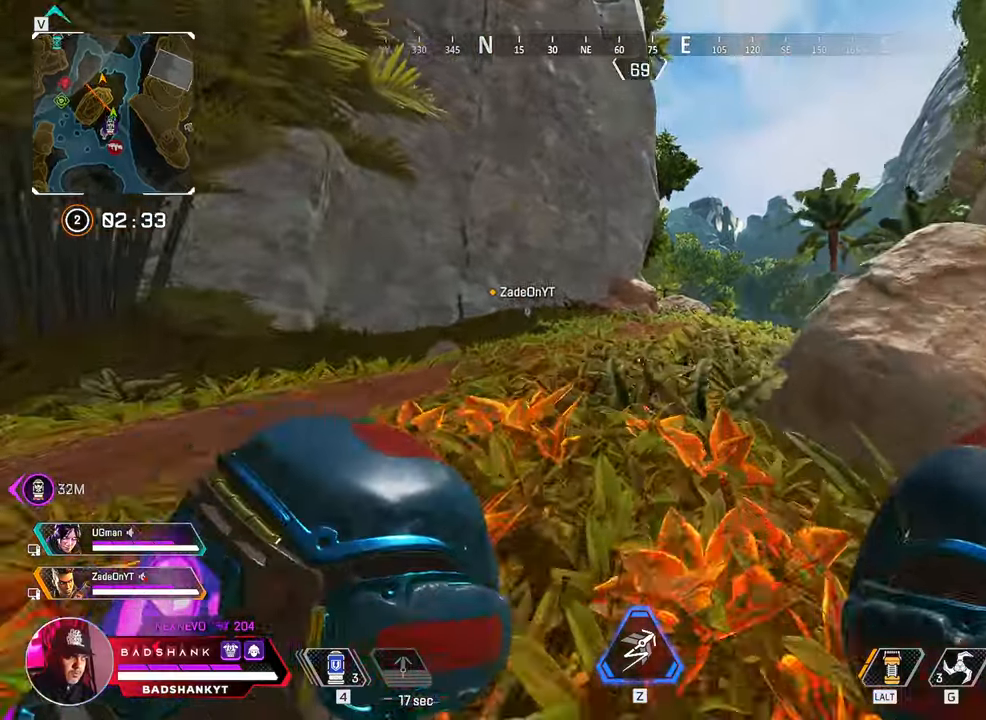
{"keys": ["w"], "mouse": [], "events": []}
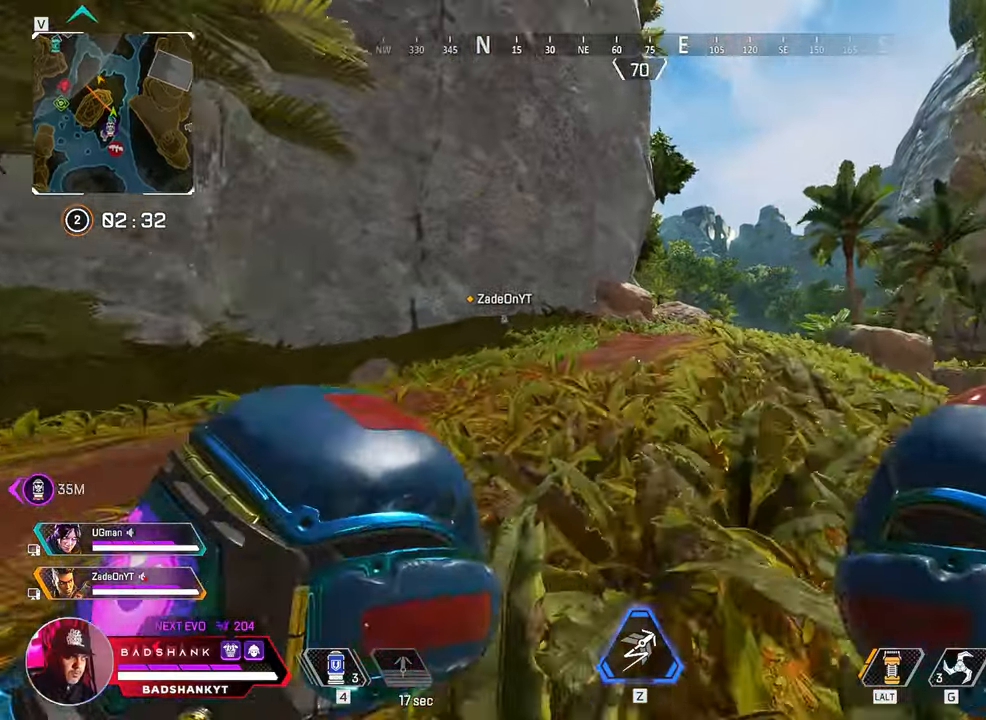
{"keys": ["w"], "mouse": [], "events": []}
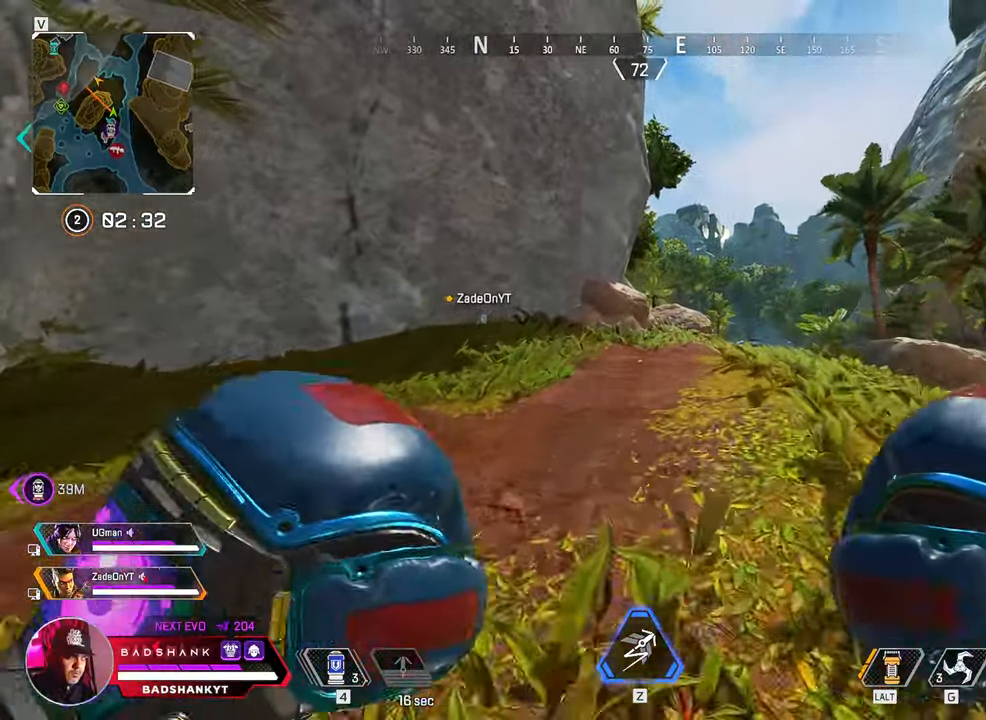
{"keys": ["w"], "mouse": [], "events": []}
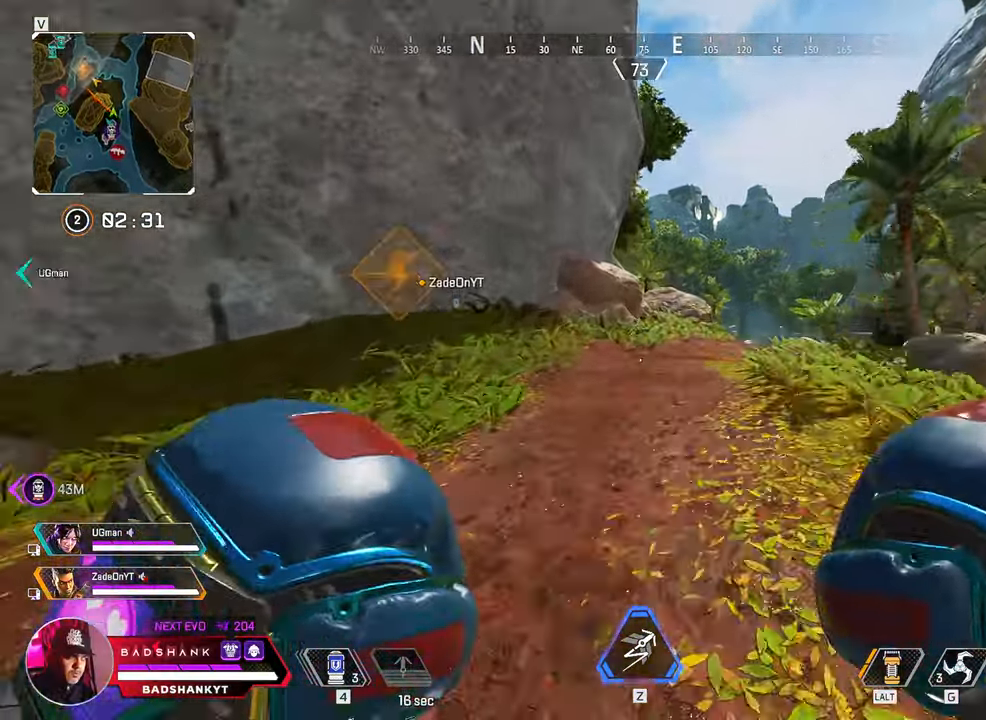
{"keys": ["w"], "mouse": [], "events": []}
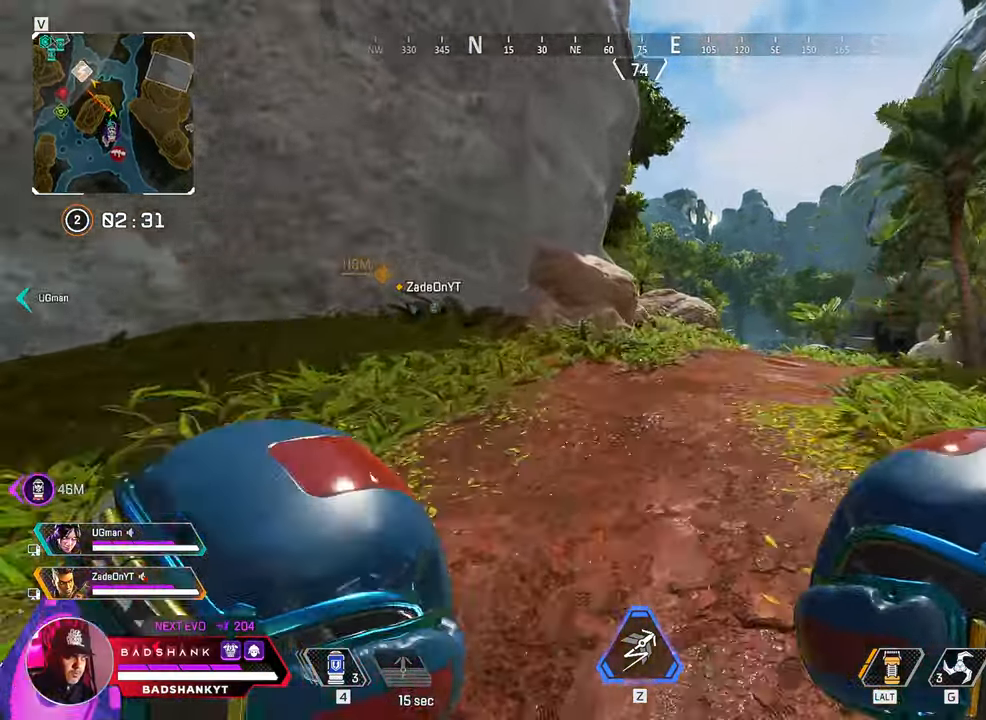
{"keys": ["w"], "mouse": [], "events": []}
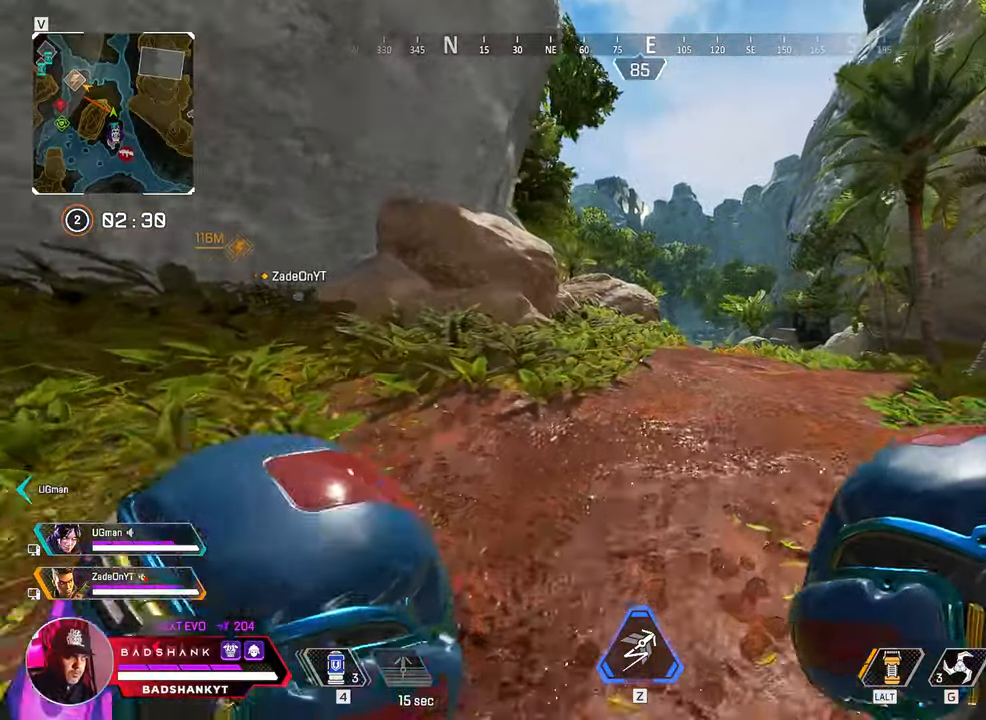
{"keys": ["w"], "mouse": [], "events": []}
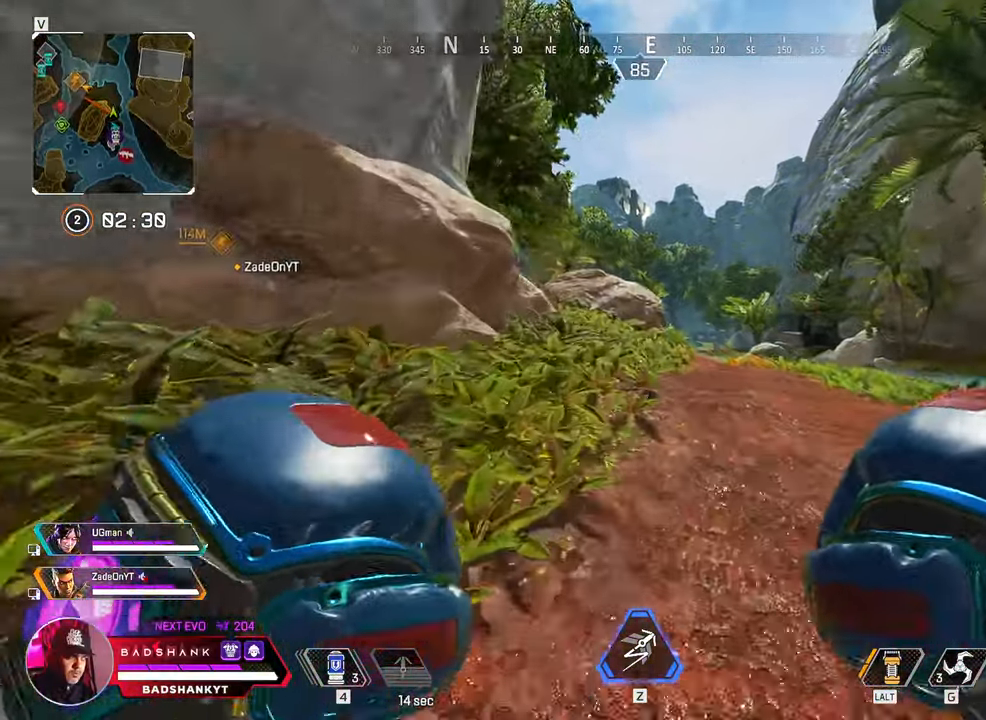
{"keys": ["w"], "mouse": [], "events": []}
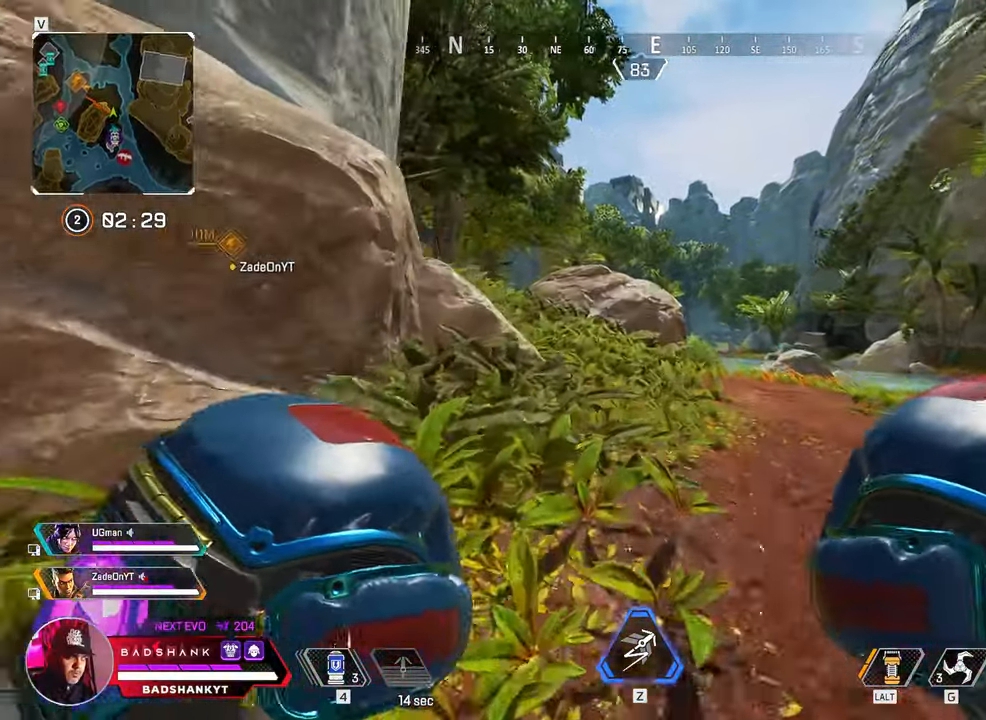
{"keys": ["w"], "mouse": [], "events": []}
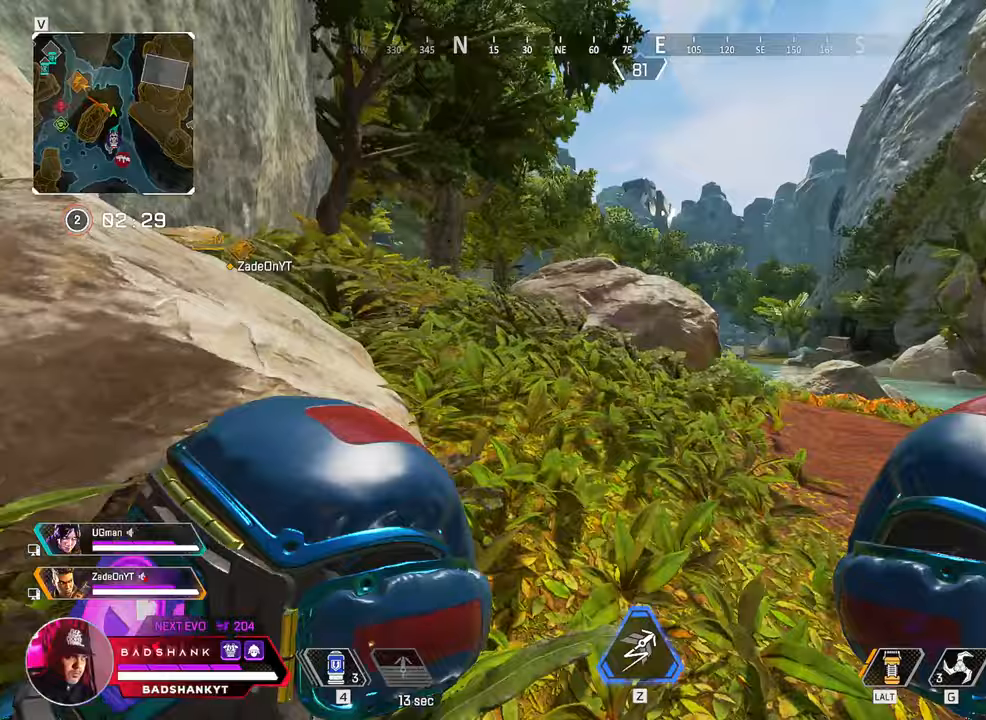
{"keys": ["w"], "mouse": [], "events": []}
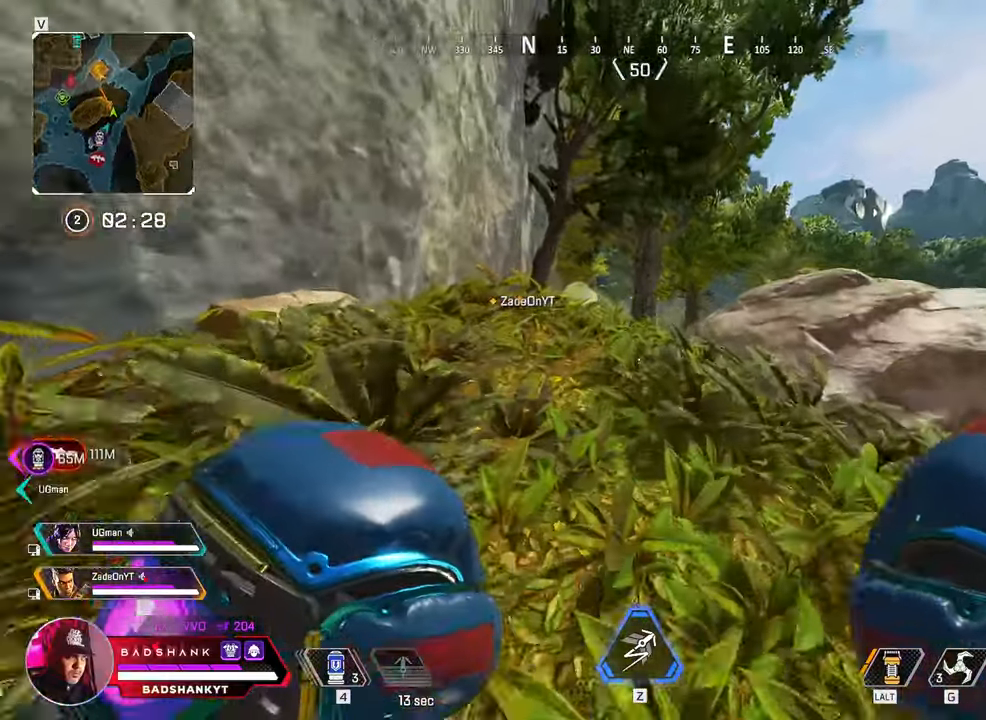
{"keys": ["w"], "mouse": [], "events": []}
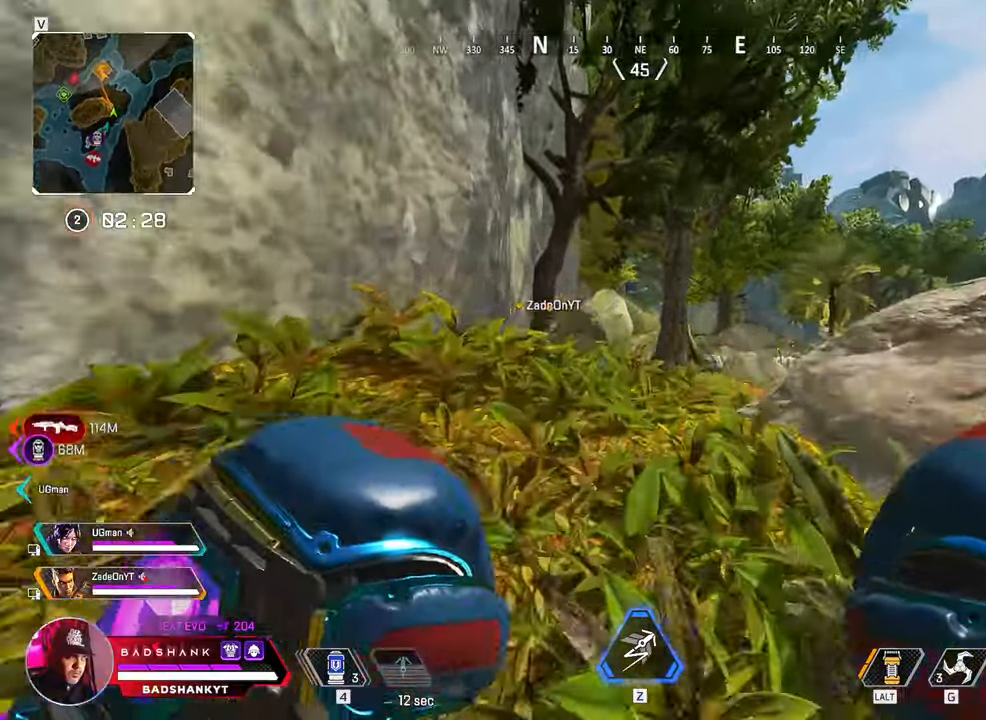
{"keys": ["ctrl", "w"], "mouse": [], "events": [[500, "ctrl", "down"]]}